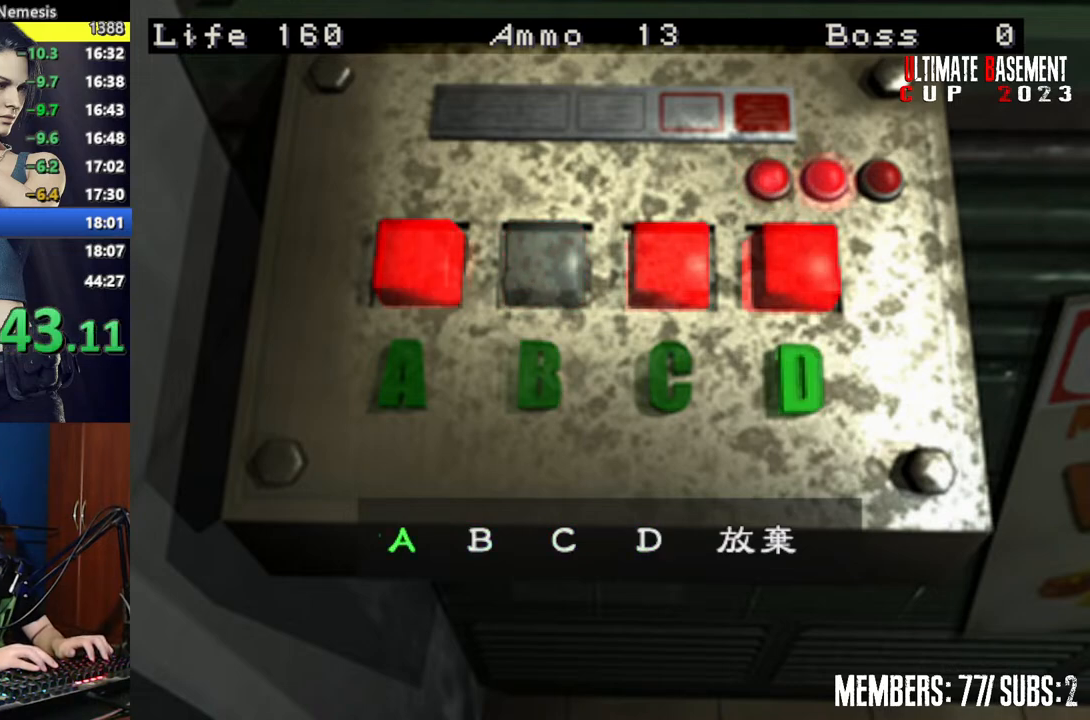
Gameplay with keyboard; each line is a JSON object with the keys held at the frame after it. "events" lists presses ("down") and releases ("up") of "a", "d", "k", "l", "o", "q", "s", "semicolon", "shift", "space" and "w" between this image and that frame as [ms after this image, input, new state], when the widget could be followed in between. No other keys are recorded. Mouse input is not recorded.
{"keys": ["shift"], "events": [[17, "d", "down"], [17, "semicolon", "up"], [100, "d", "up"], [150, "semicolon", "down"], [250, "semicolon", "up"], [300, "d", "down"], [384, "d", "up"], [384, "semicolon", "down"], [434, "semicolon", "up"]]}
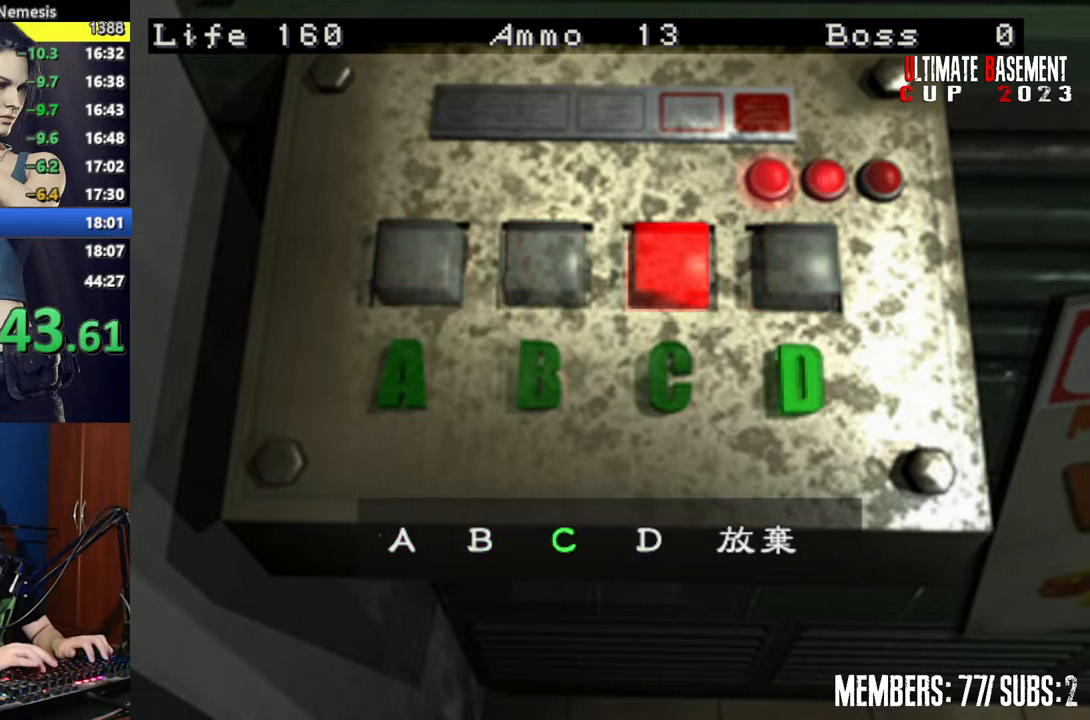
{"keys": ["shift"], "events": [[217, "d", "down"], [317, "d", "up"], [317, "semicolon", "down"], [367, "semicolon", "up"]]}
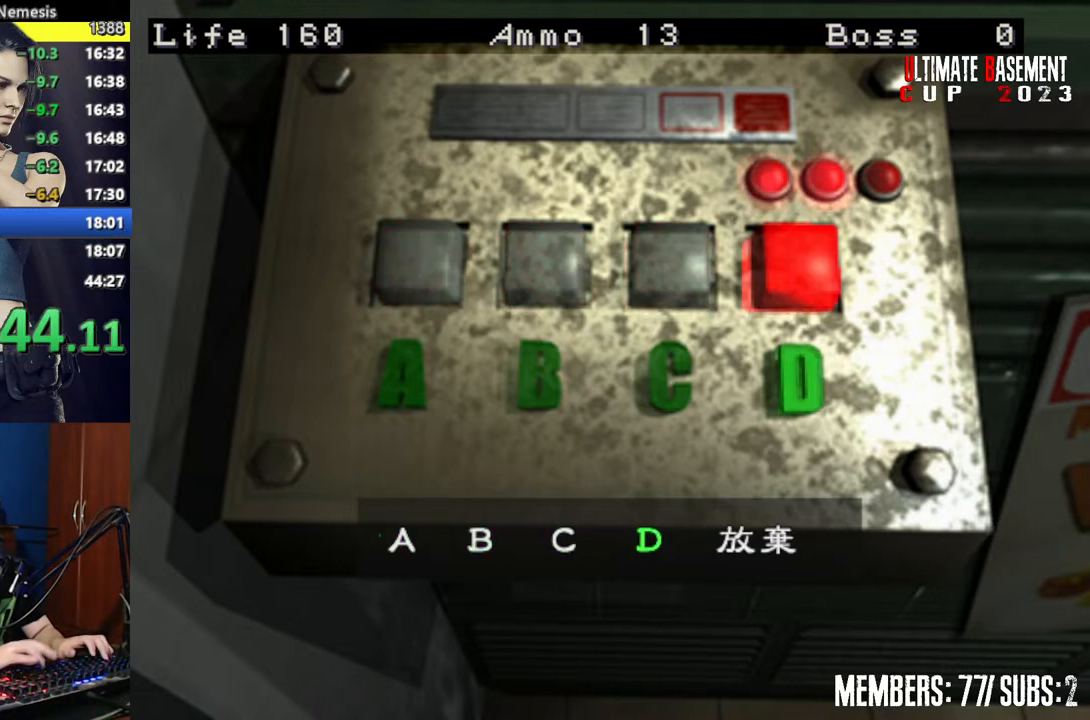
{"keys": [], "events": [[467, "shift", "up"]]}
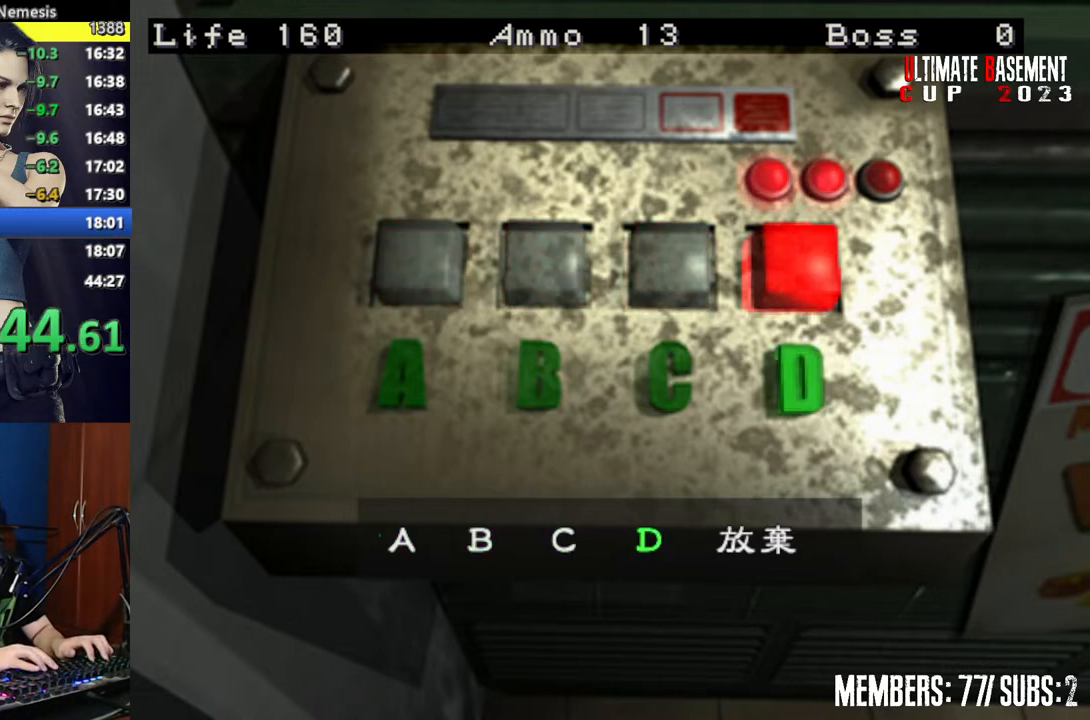
{"keys": [], "events": []}
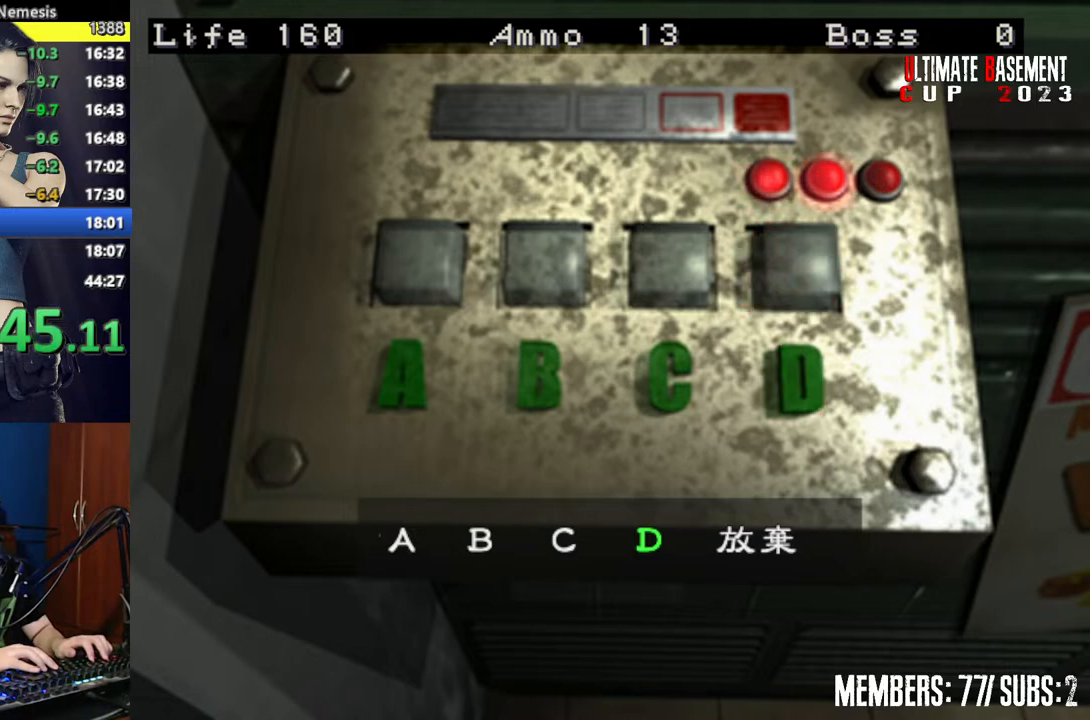
{"keys": [], "events": []}
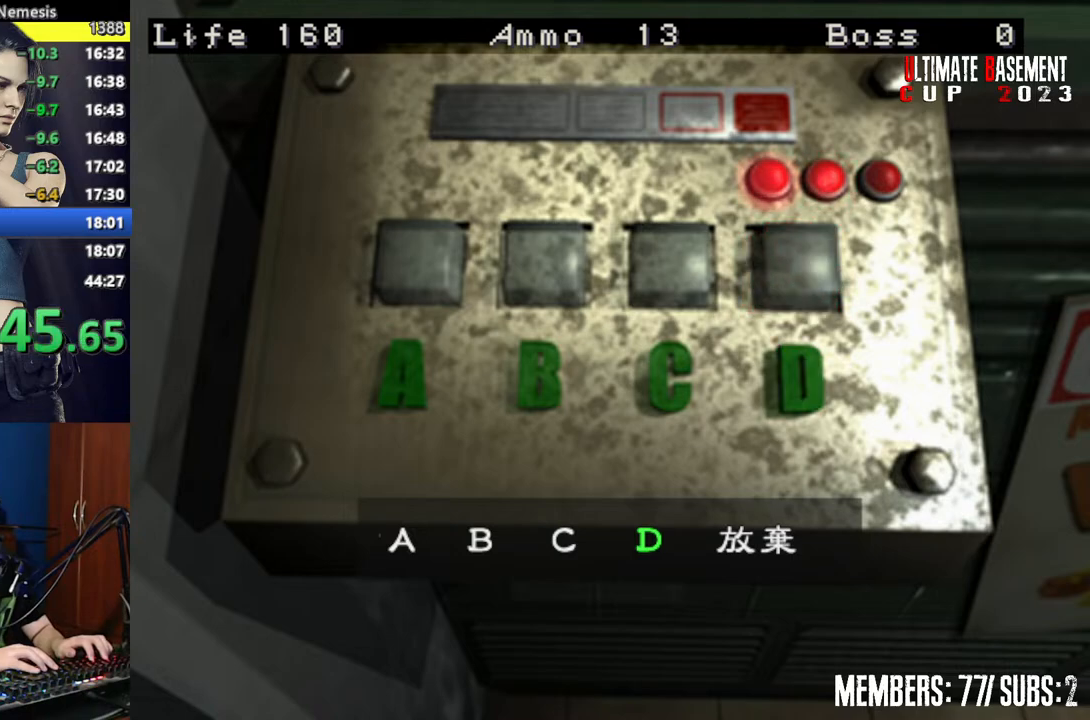
{"keys": [], "events": []}
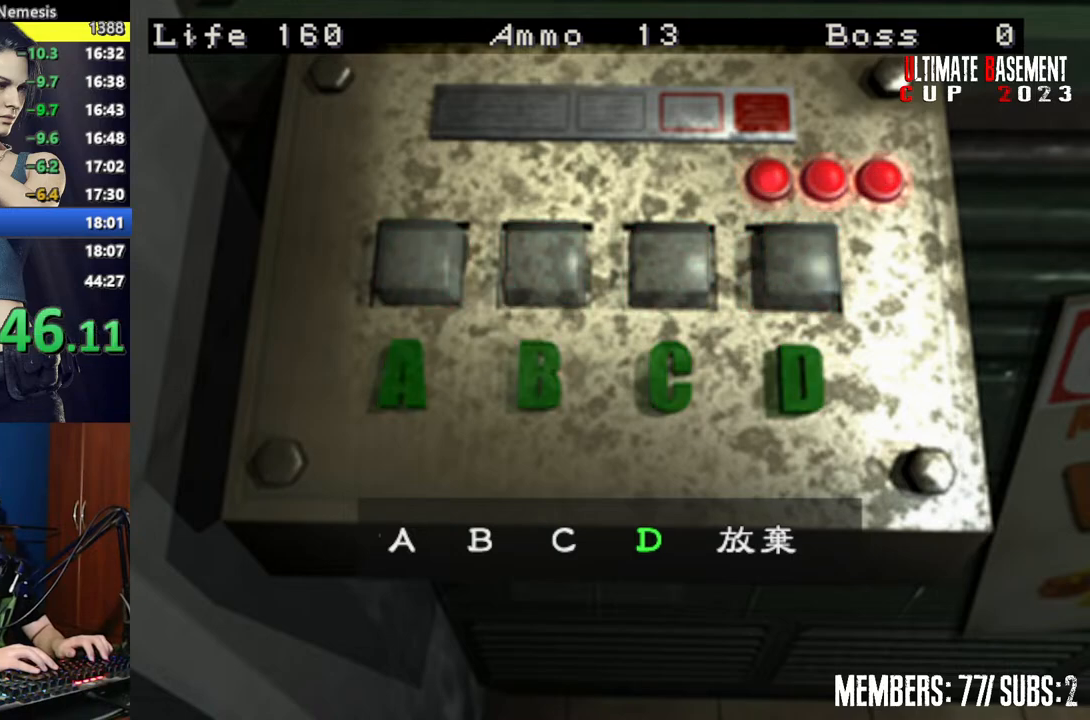
{"keys": [], "events": []}
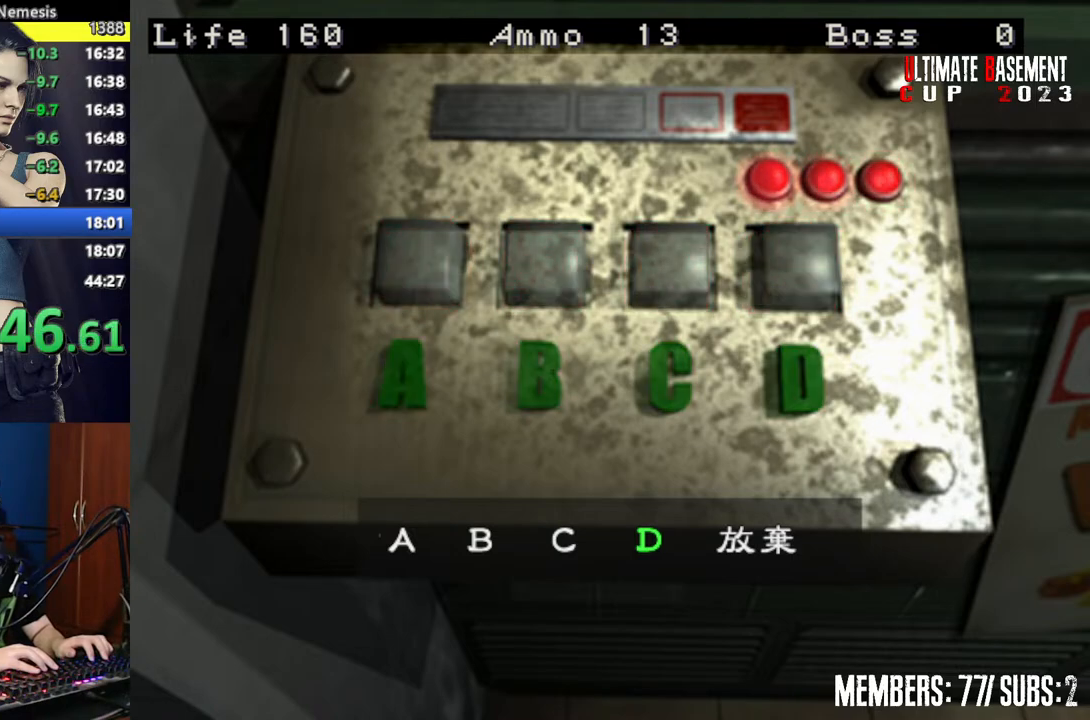
{"keys": ["shift"], "events": [[167, "shift", "down"]]}
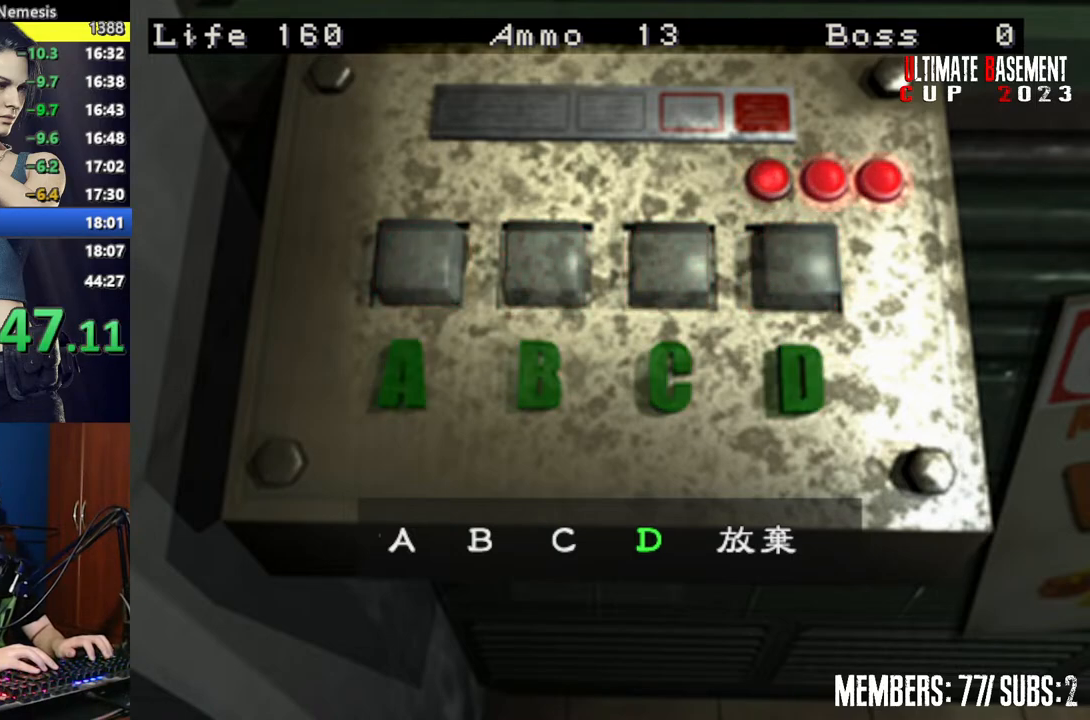
{"keys": ["shift"], "events": []}
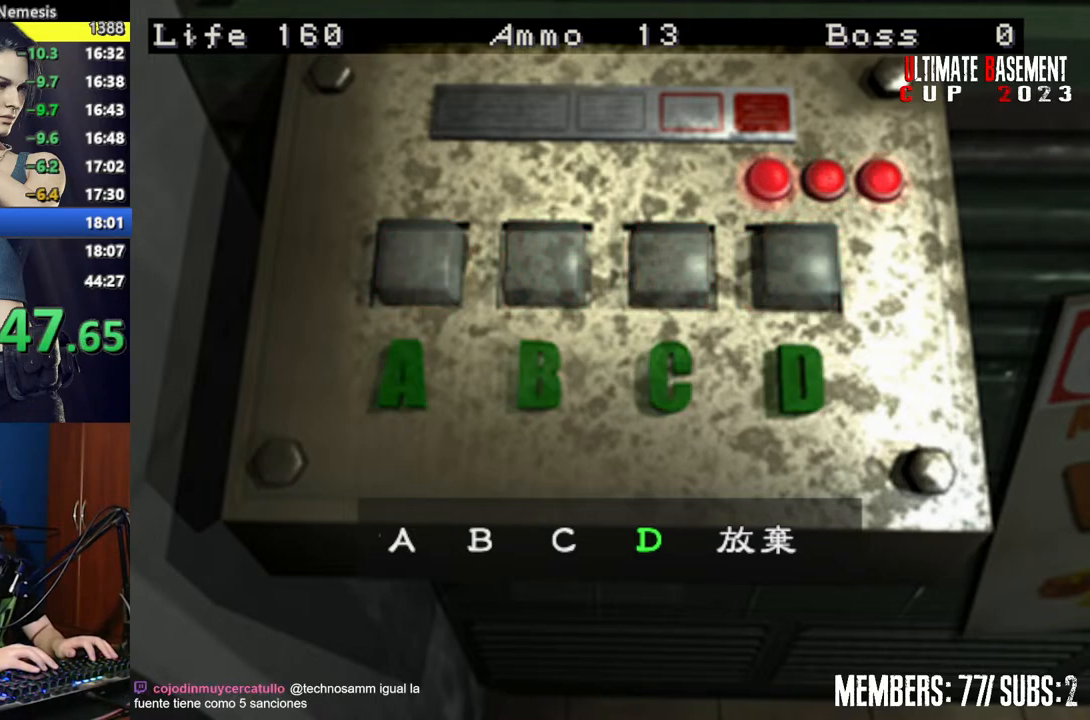
{"keys": ["shift"], "events": []}
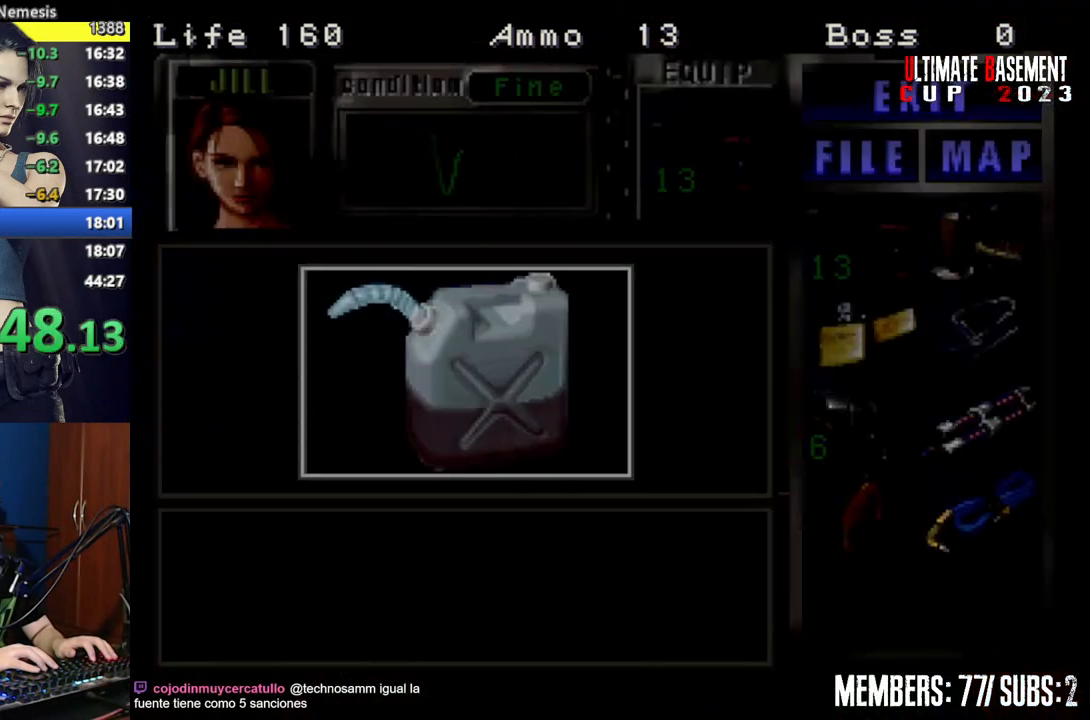
{"keys": ["semicolon", "shift"], "events": [[400, "q", "down"], [500, "q", "up"], [500, "semicolon", "down"]]}
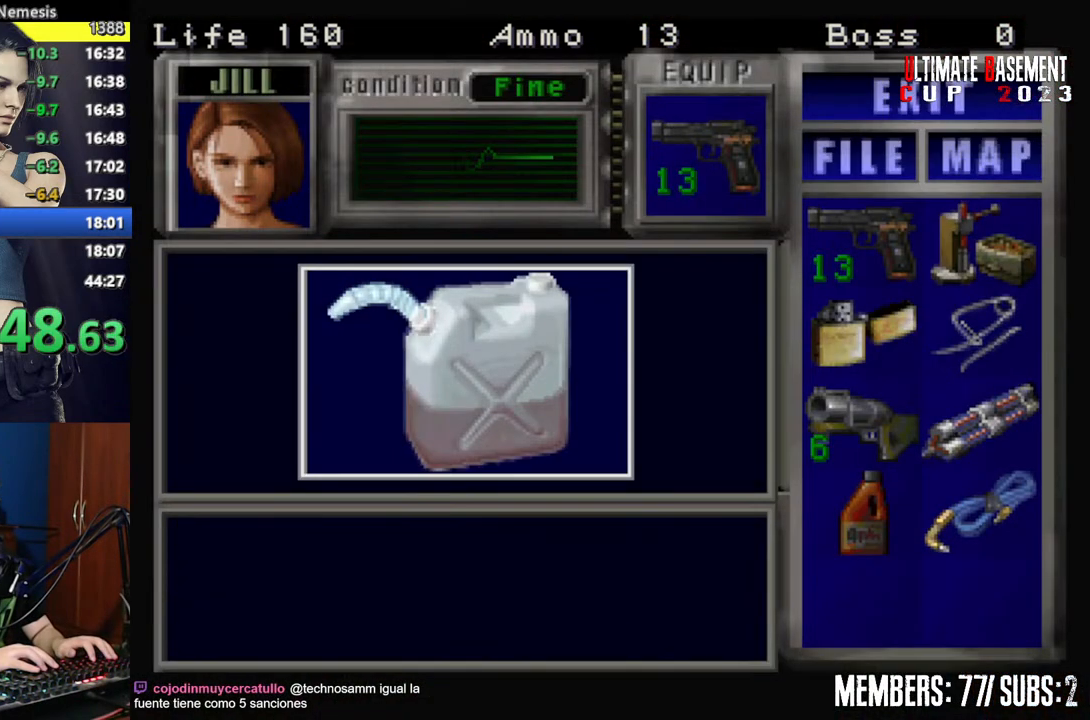
{"keys": ["d", "semicolon", "shift"], "events": [[50, "semicolon", "up"], [184, "semicolon", "down"], [234, "semicolon", "up"], [317, "semicolon", "down"], [367, "semicolon", "up"], [417, "d", "down"], [467, "semicolon", "down"]]}
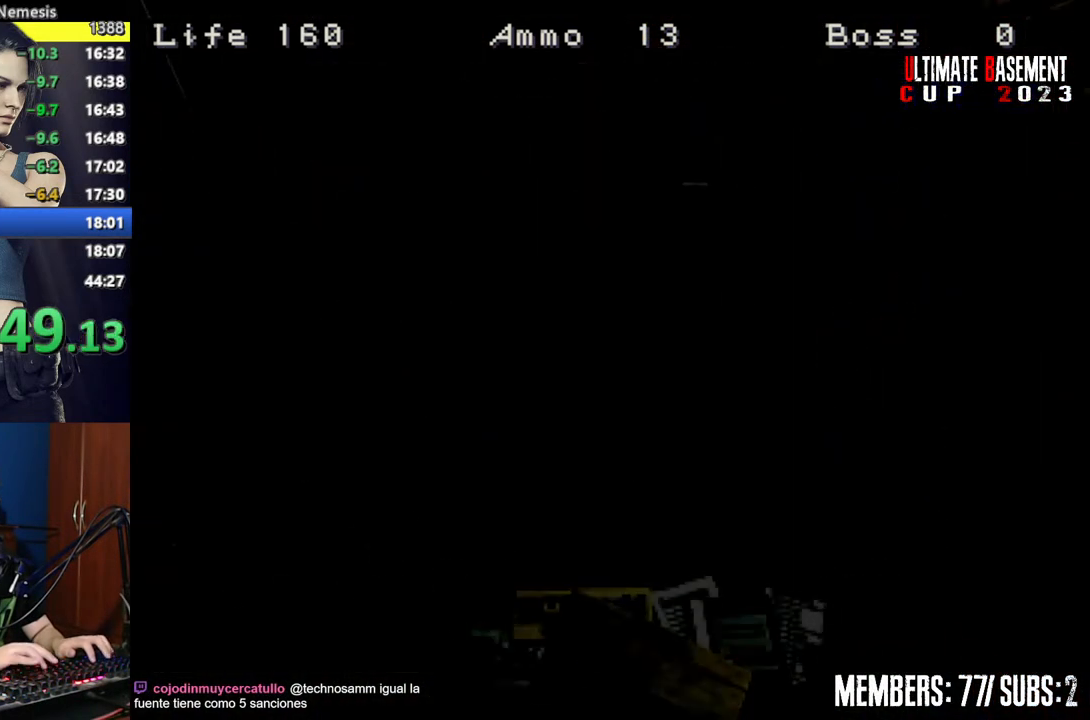
{"keys": ["d", "semicolon", "shift", "w"], "events": [[17, "semicolon", "up"], [350, "w", "down"], [484, "semicolon", "down"]]}
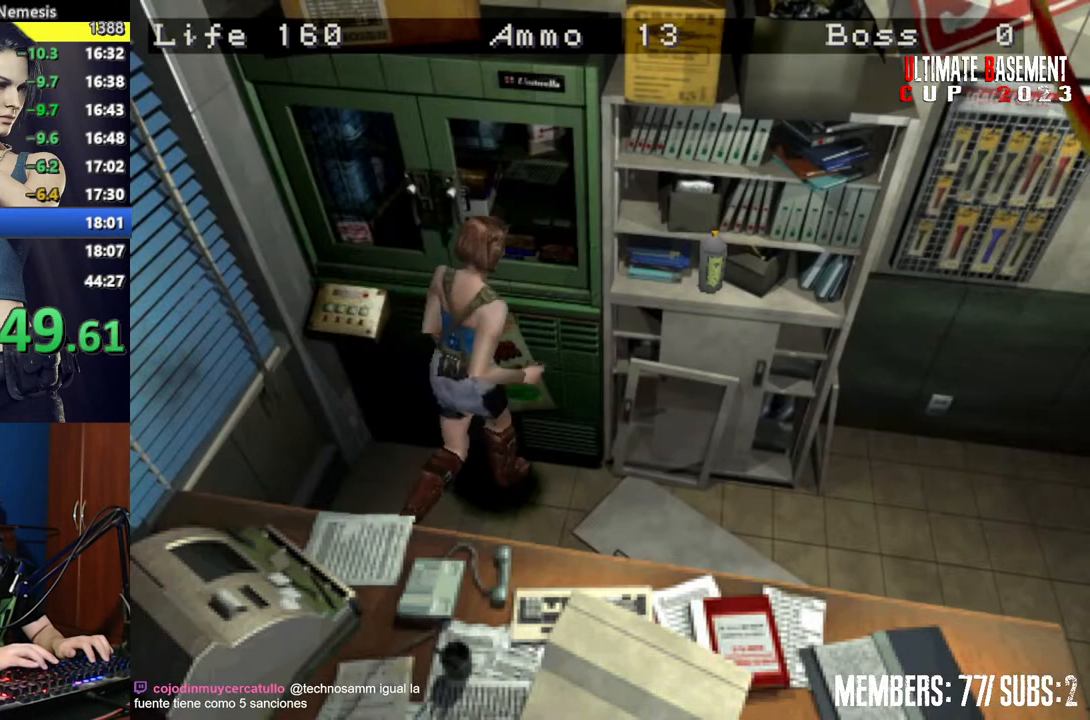
{"keys": ["shift"], "events": [[34, "semicolon", "up"], [167, "semicolon", "down"], [217, "semicolon", "up"], [317, "d", "up"], [317, "semicolon", "down"], [350, "w", "up"], [400, "semicolon", "up"]]}
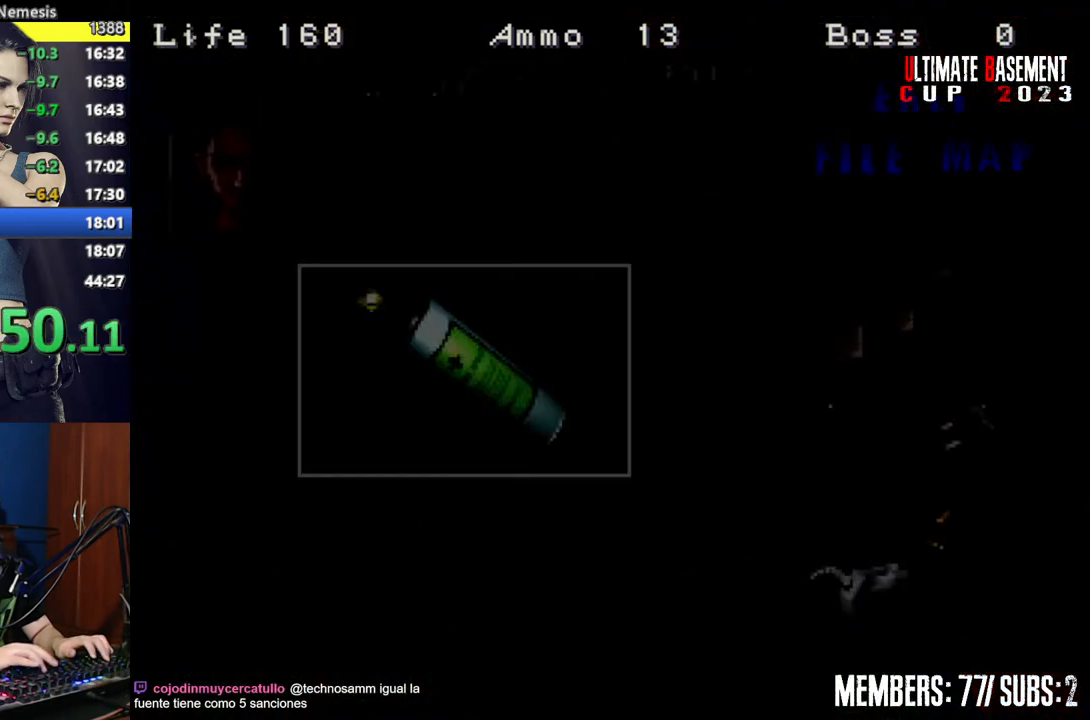
{"keys": ["q", "shift"], "events": [[467, "q", "down"]]}
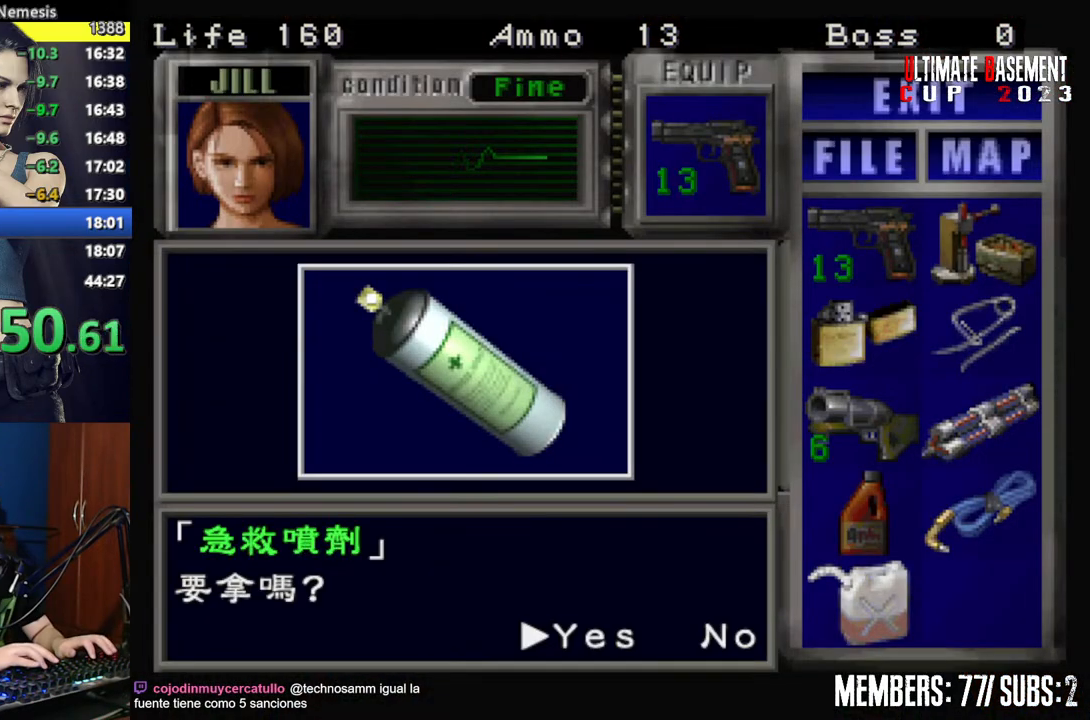
{"keys": ["d", "semicolon", "shift", "w"], "events": [[17, "semicolon", "down"], [67, "q", "up"], [67, "semicolon", "up"], [150, "semicolon", "down"], [200, "semicolon", "up"], [300, "d", "down"], [300, "semicolon", "down"], [350, "semicolon", "up"], [434, "semicolon", "down"], [434, "w", "down"]]}
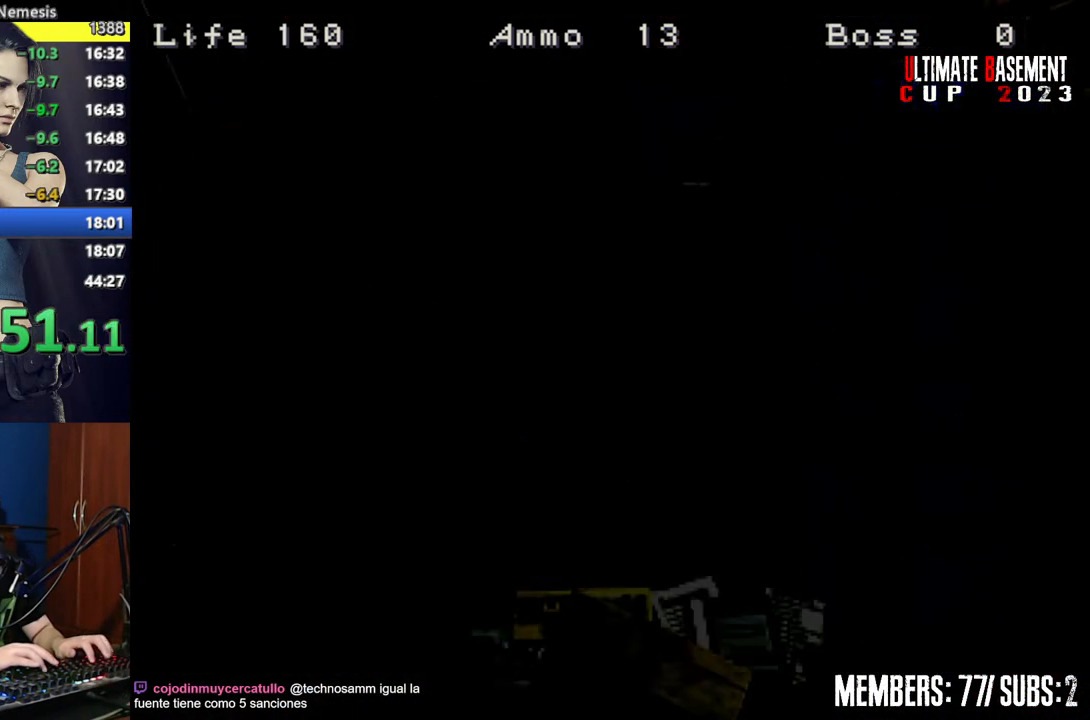
{"keys": ["d", "shift", "w"], "events": [[84, "semicolon", "up"]]}
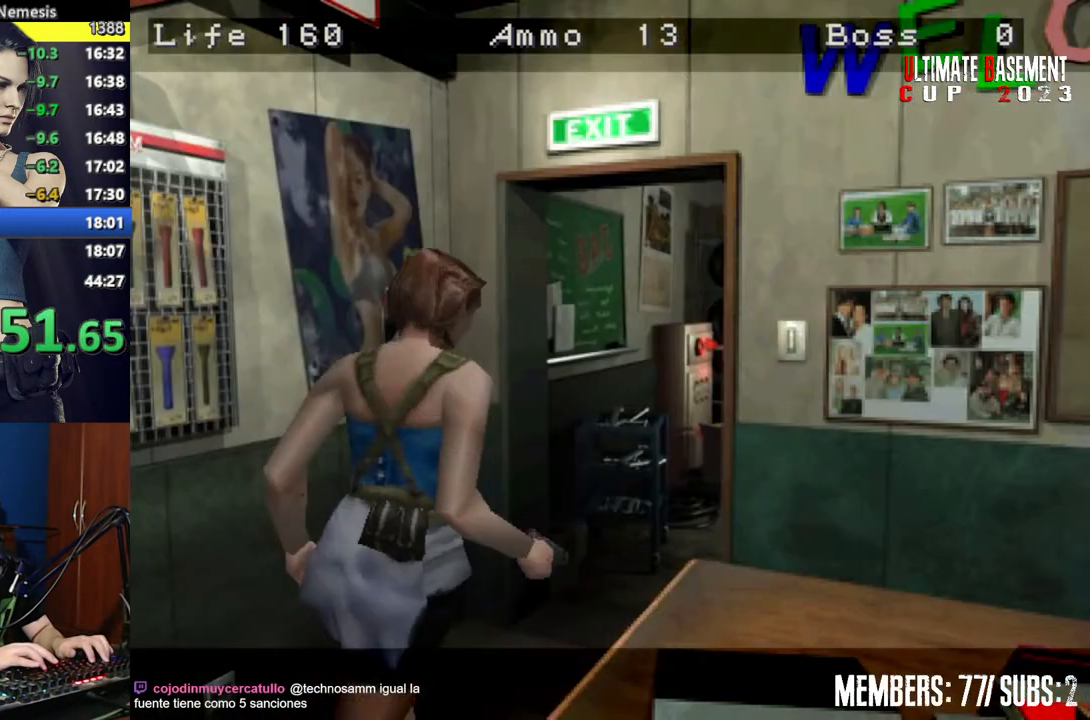
{"keys": ["shift"], "events": [[134, "space", "down"], [184, "d", "up"], [184, "w", "up"], [284, "space", "up"], [367, "space", "down"], [467, "space", "up"]]}
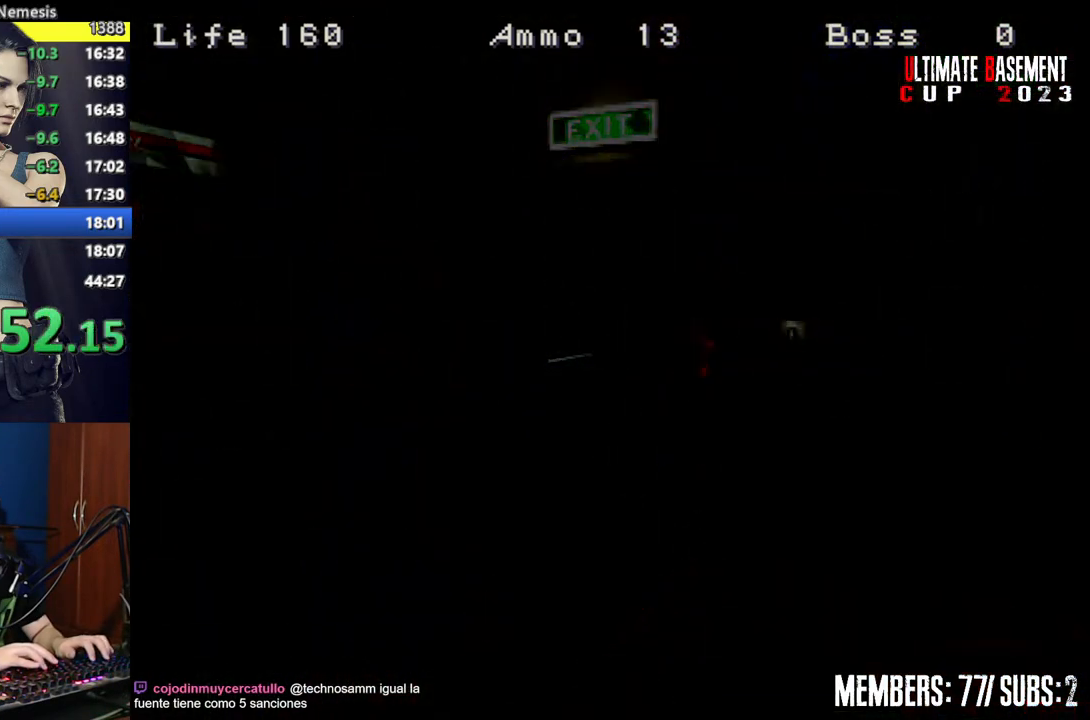
{"keys": ["d", "shift", "w"], "events": [[17, "d", "down"], [434, "w", "down"]]}
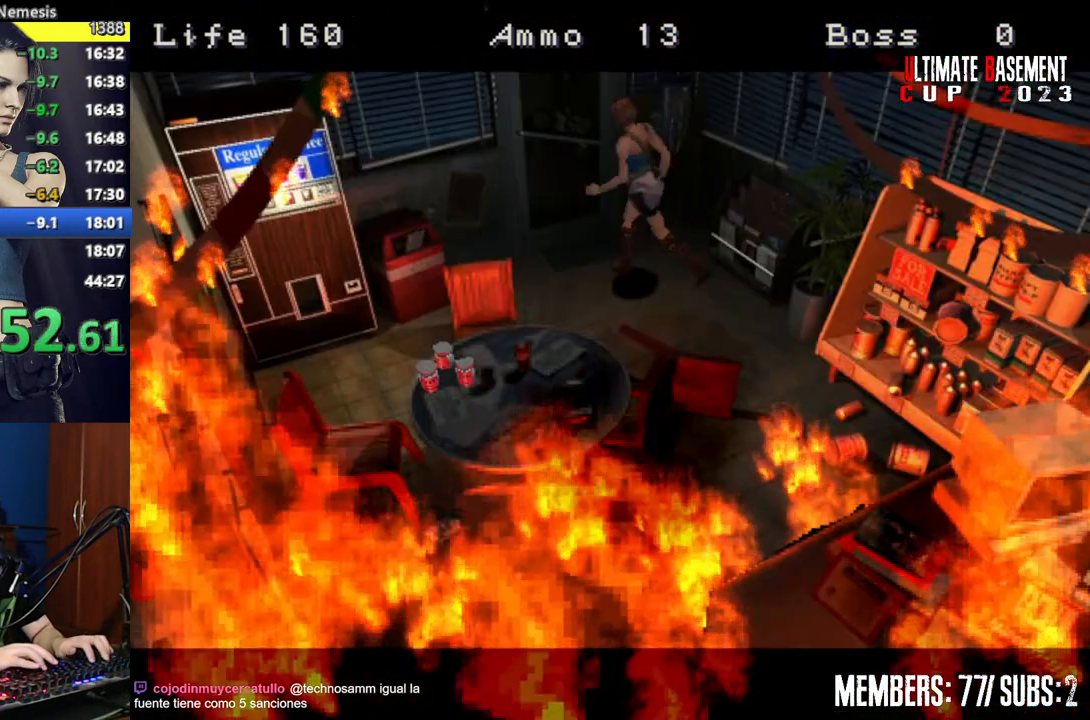
{"keys": ["shift", "space", "w"], "events": [[134, "semicolon", "down"], [400, "d", "up"], [400, "semicolon", "up"], [450, "space", "down"]]}
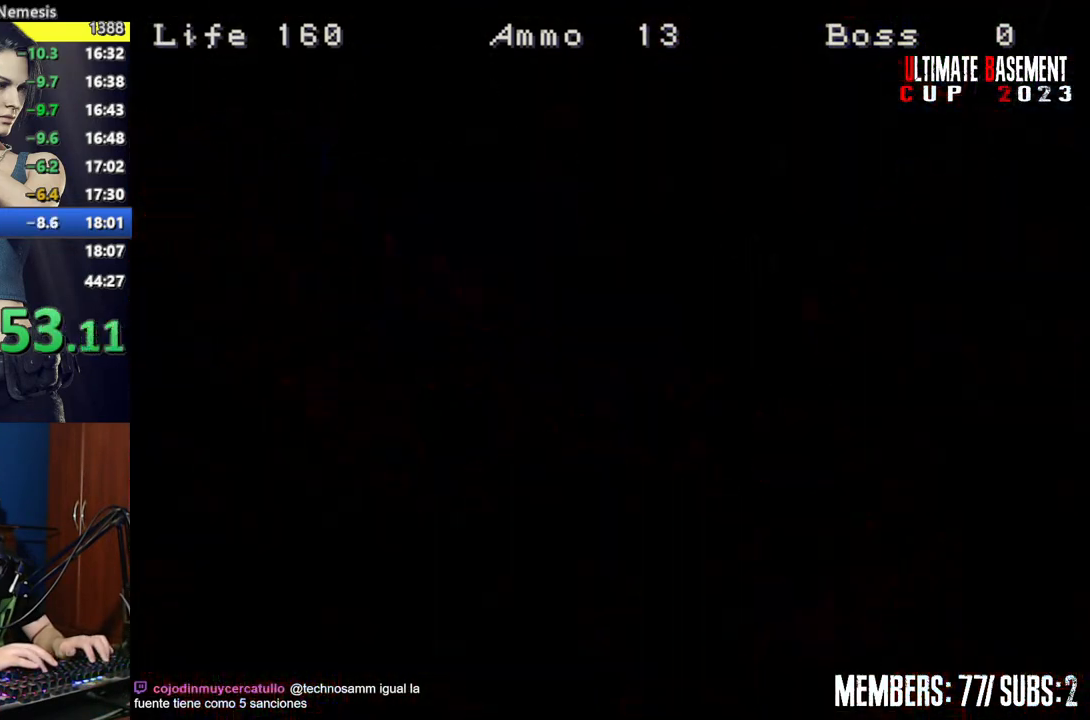
{"keys": ["a", "shift", "w"], "events": [[100, "a", "down"], [100, "space", "up"]]}
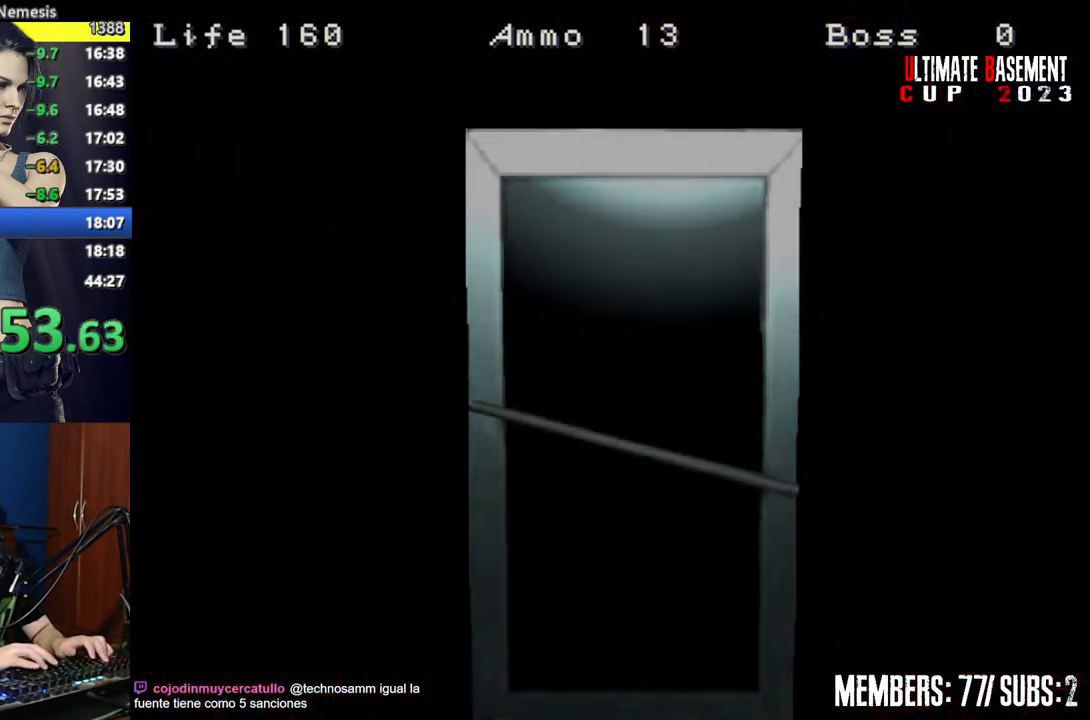
{"keys": ["a", "shift", "w"], "events": [[117, "space", "down"], [200, "space", "up"]]}
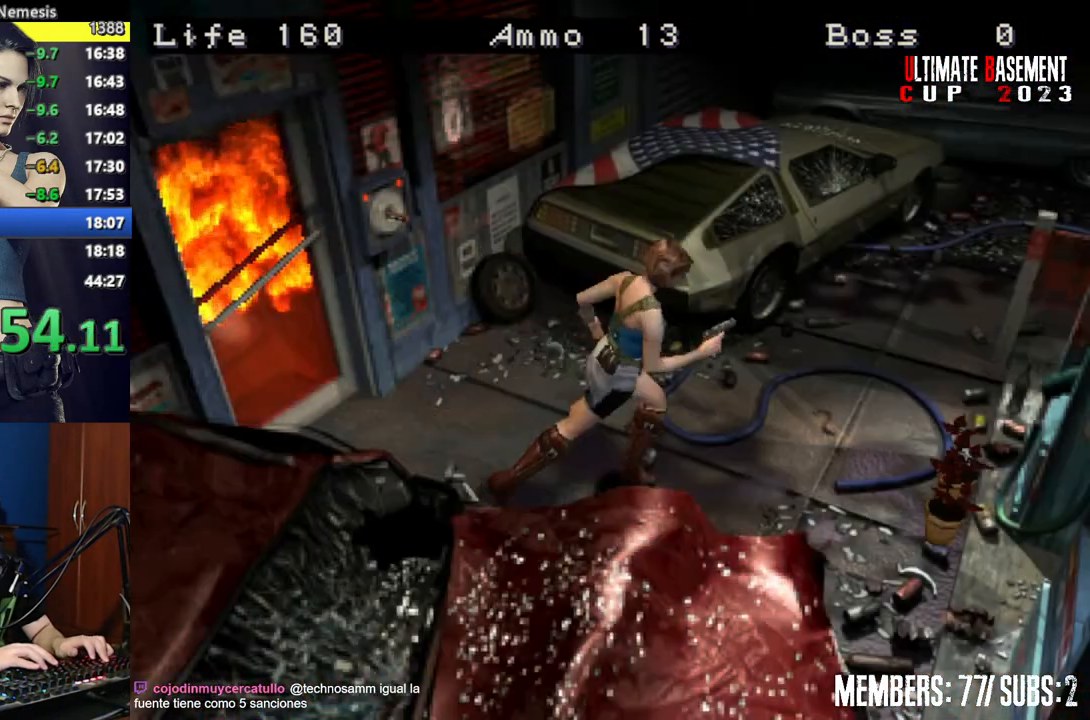
{"keys": ["shift", "w"], "events": [[317, "a", "up"]]}
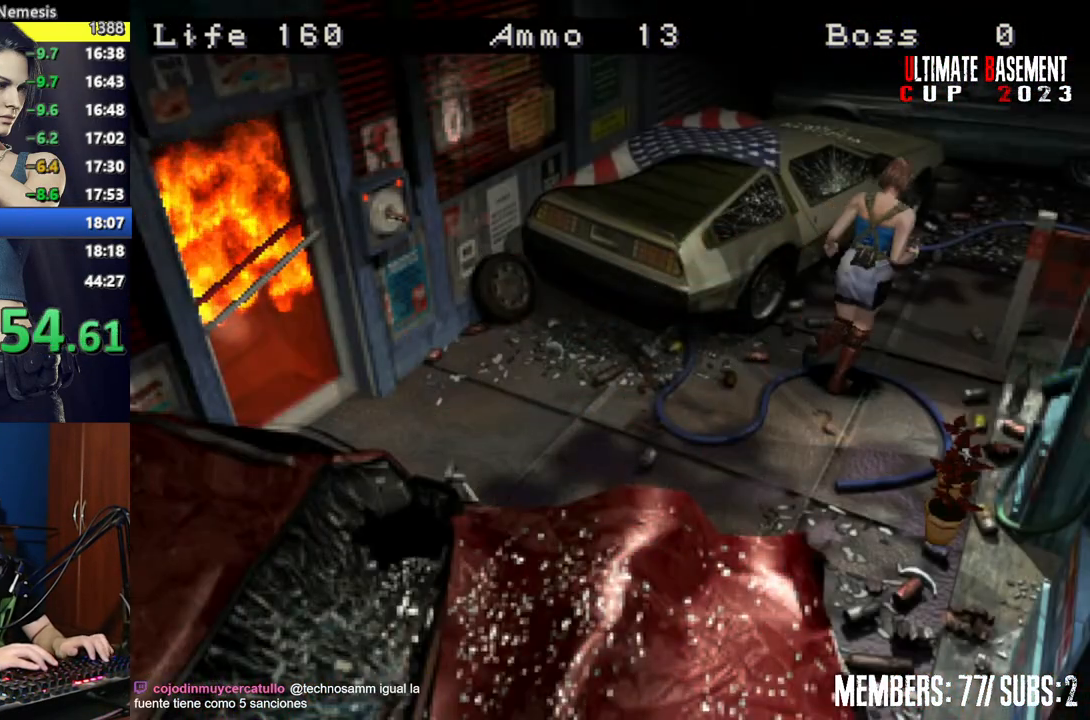
{"keys": ["d", "shift", "w"], "events": [[284, "d", "down"]]}
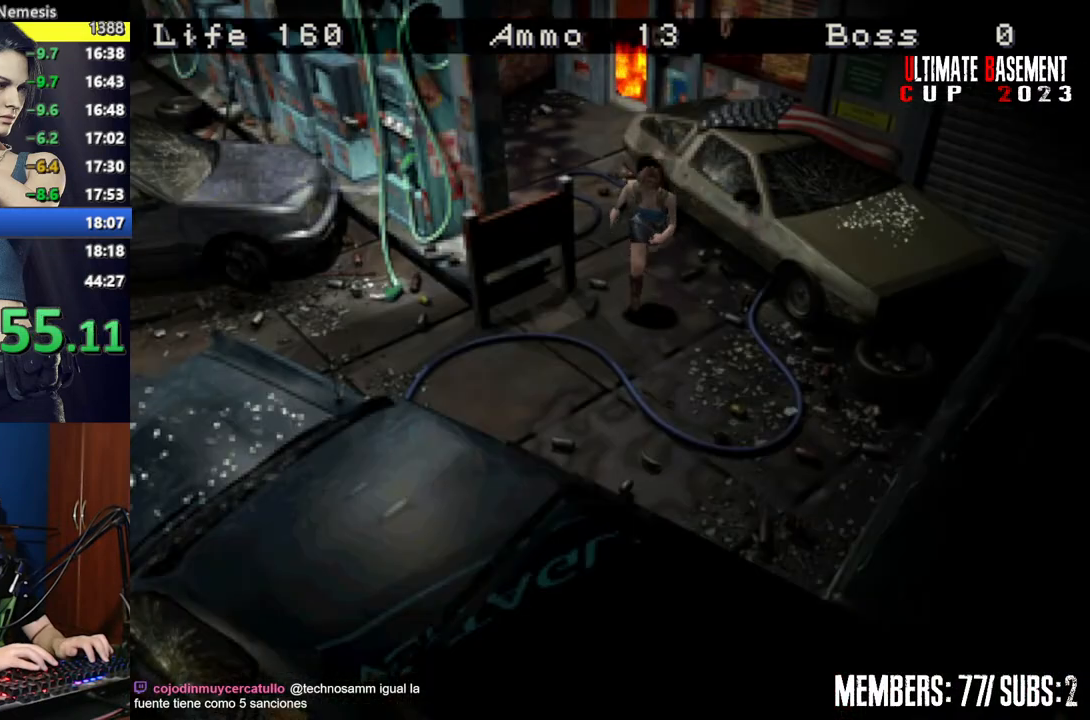
{"keys": ["d", "shift", "w"], "events": []}
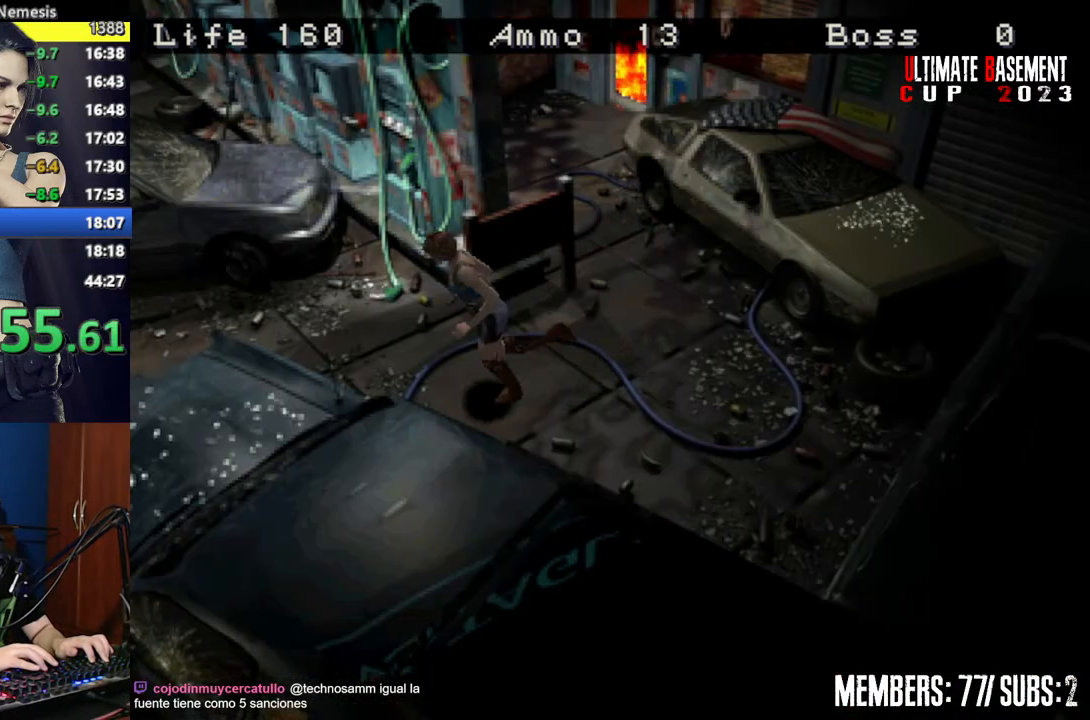
{"keys": [], "events": [[400, "d", "up"], [400, "w", "up"], [450, "space", "down"], [500, "shift", "up"], [500, "space", "up"]]}
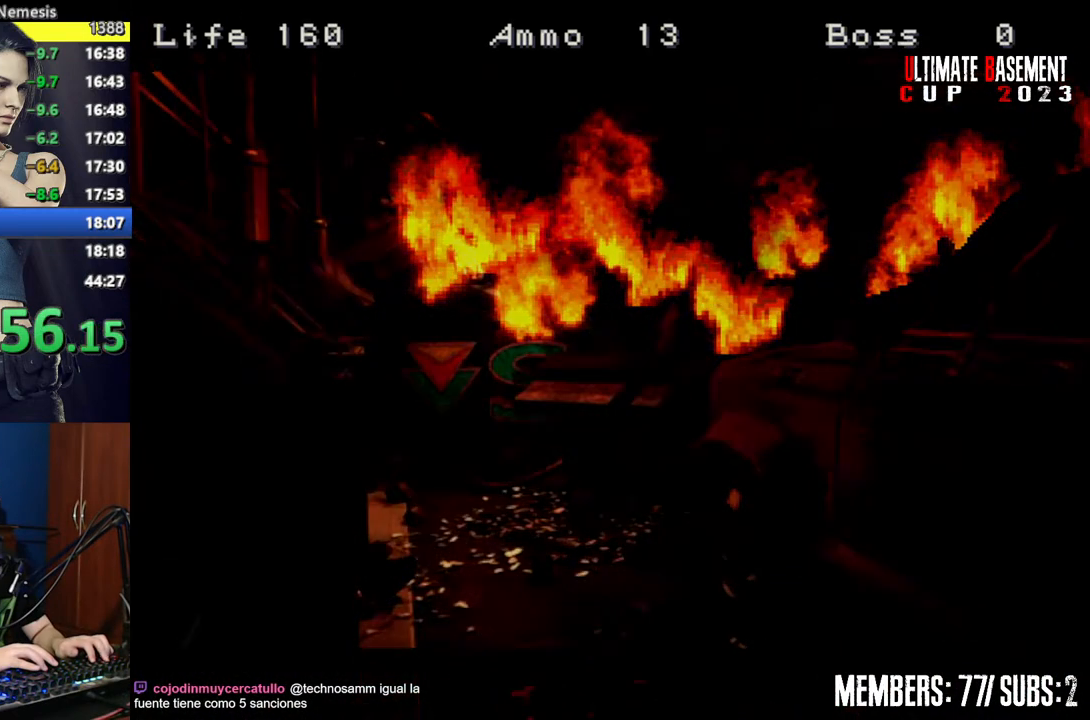
{"keys": ["s"], "events": [[84, "space", "down"], [134, "space", "up"], [367, "s", "down"]]}
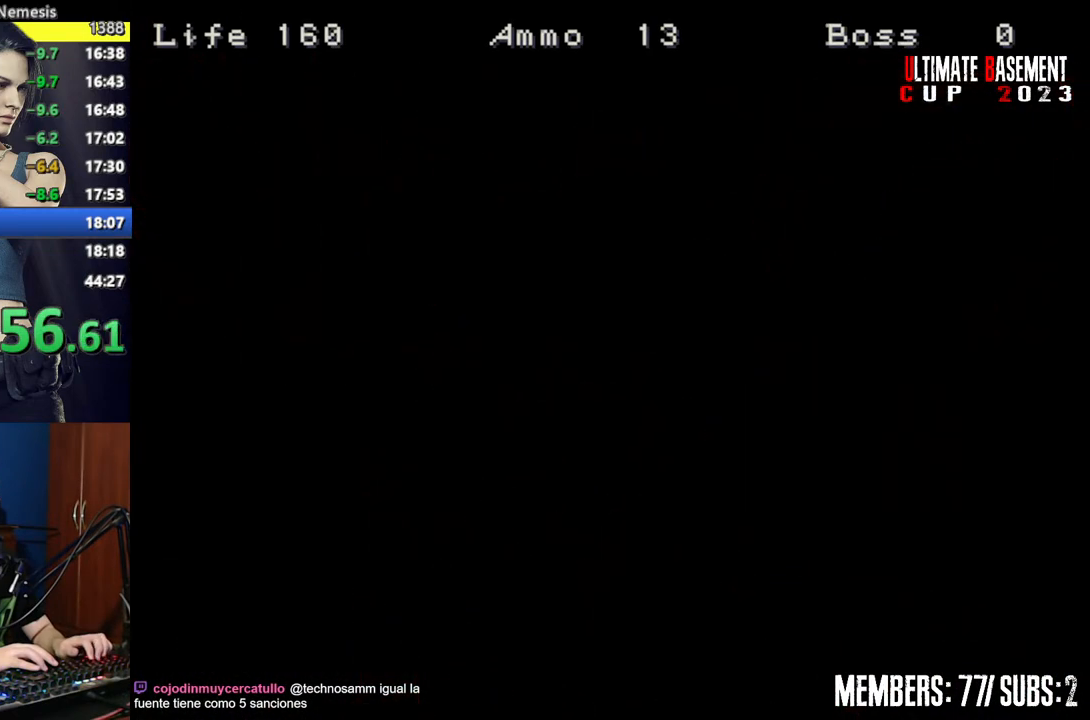
{"keys": ["a", "shift", "w"], "events": [[200, "shift", "down"], [300, "s", "up"], [334, "a", "down"], [484, "w", "down"]]}
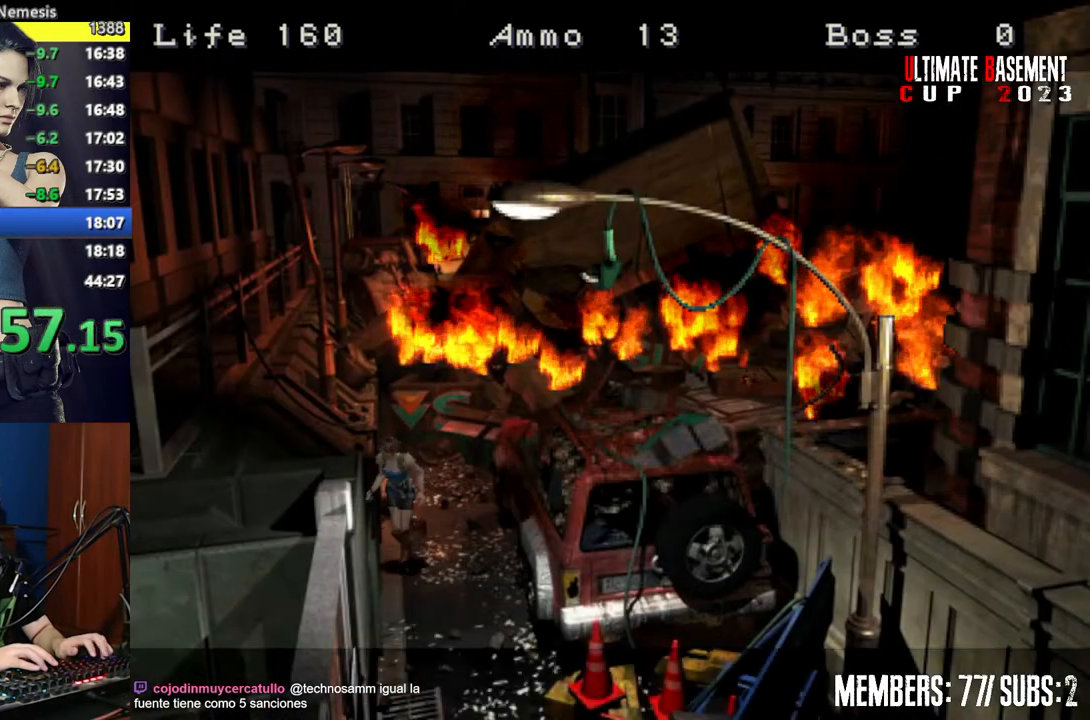
{"keys": ["shift", "w"], "events": [[167, "a", "up"]]}